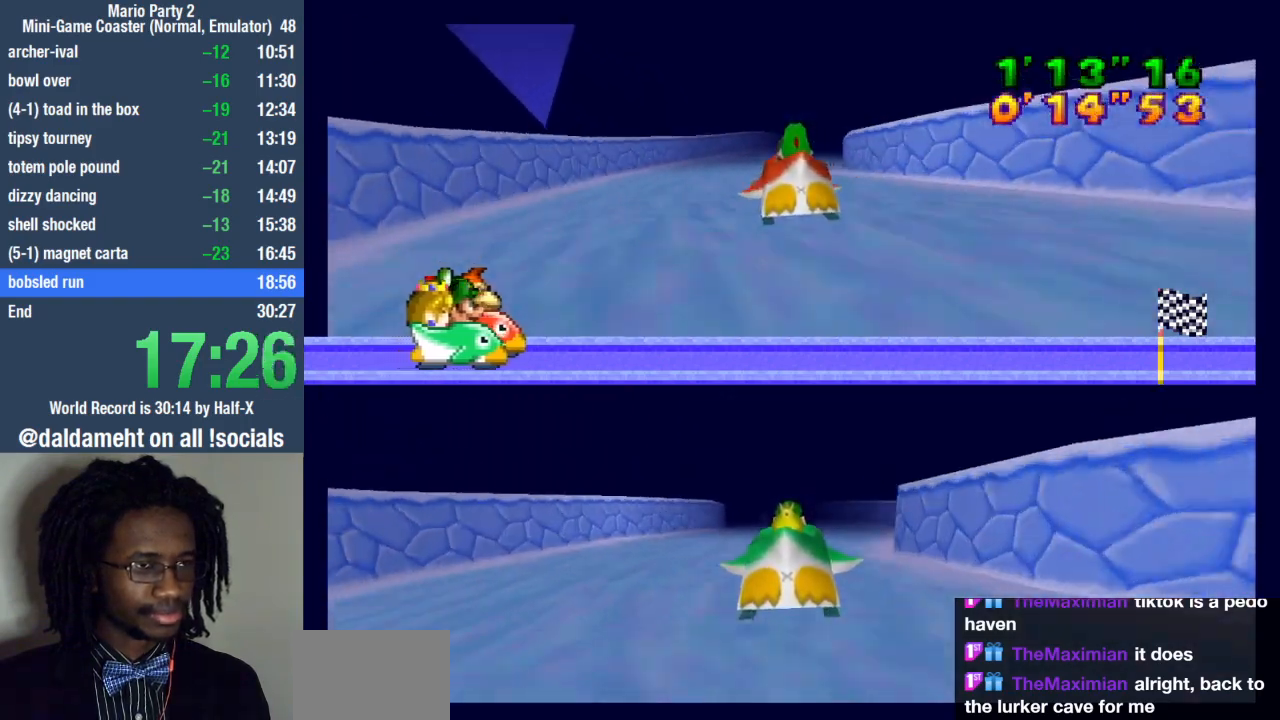
Gameplay with a controller (PlayStation layout); each line is a JSON object with the inputs held at the frame after it (dt_ms = milliseconds from this image to that frame). "events" lists button and stick changes between this image and that frame as [ms after this image, input, new state], when the widget could be followed in between. Not read: R3.
{"dt_ms": 500, "buttons": [], "left_stick": "up-right", "right_stick": "center", "events": []}
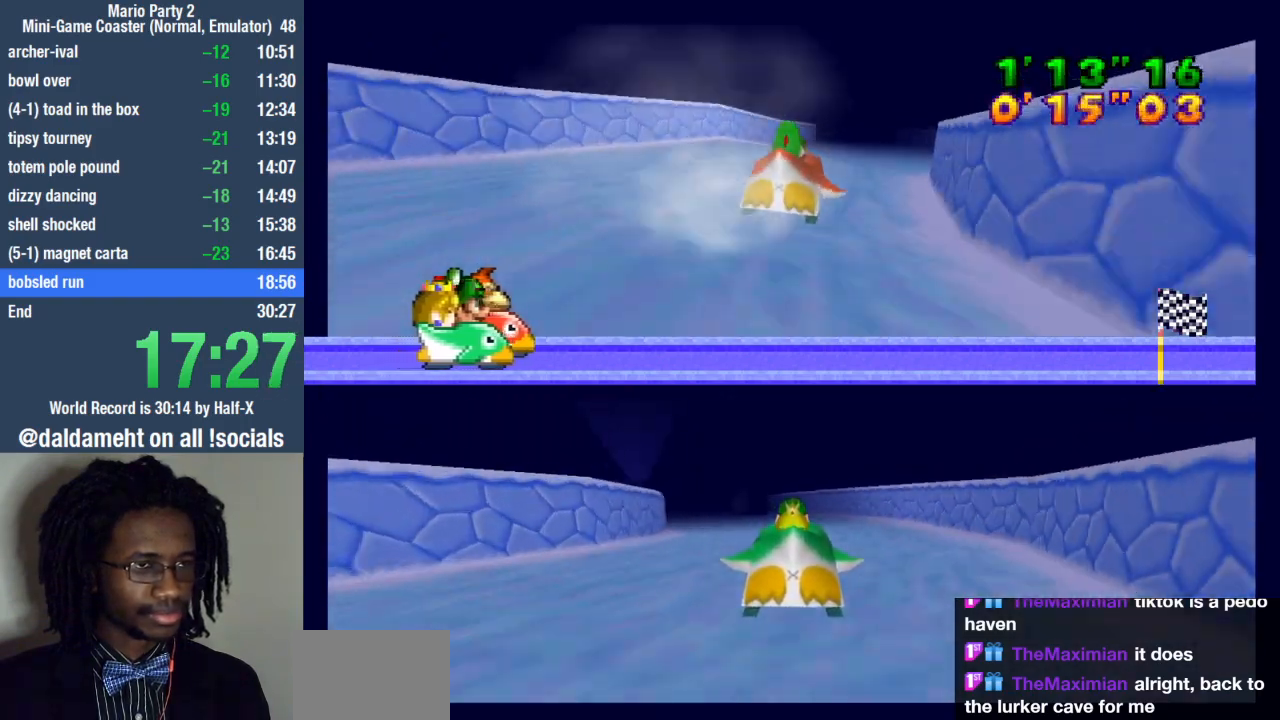
{"dt_ms": 500, "buttons": [], "left_stick": "left", "right_stick": "center", "events": [[467, "left_stick", "left"]]}
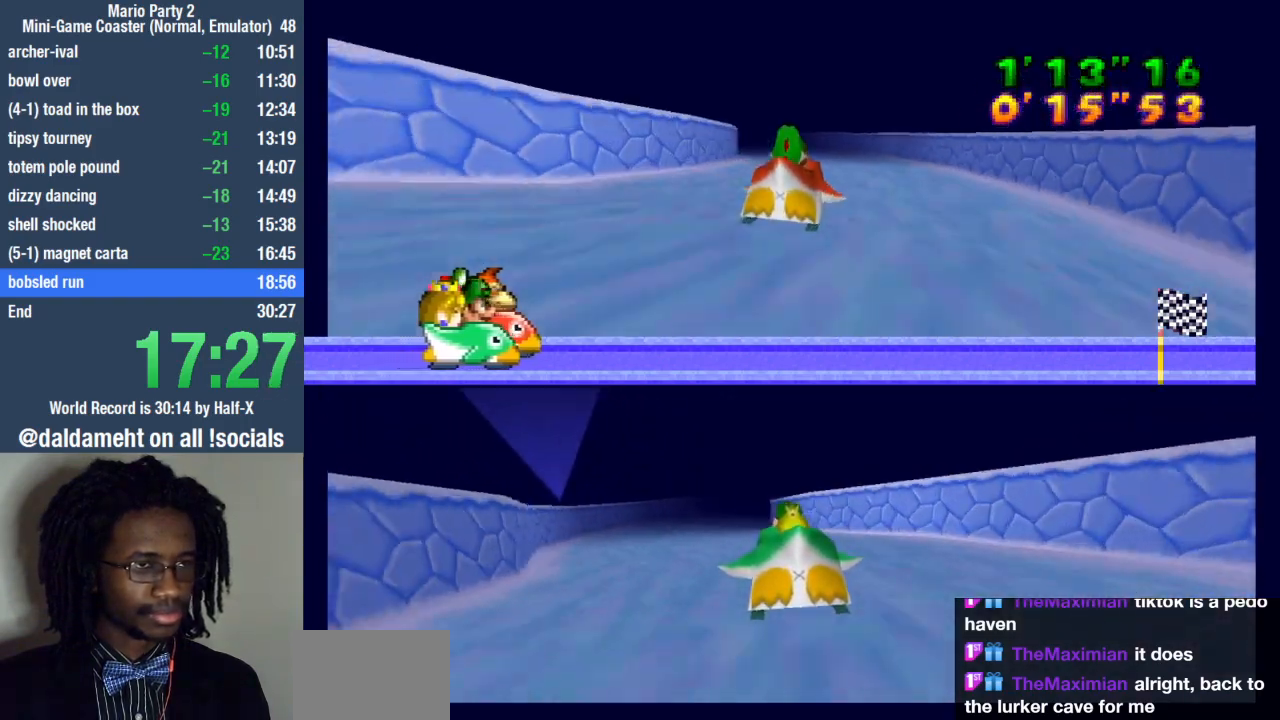
{"dt_ms": 500, "buttons": [], "left_stick": "left", "right_stick": "center", "events": []}
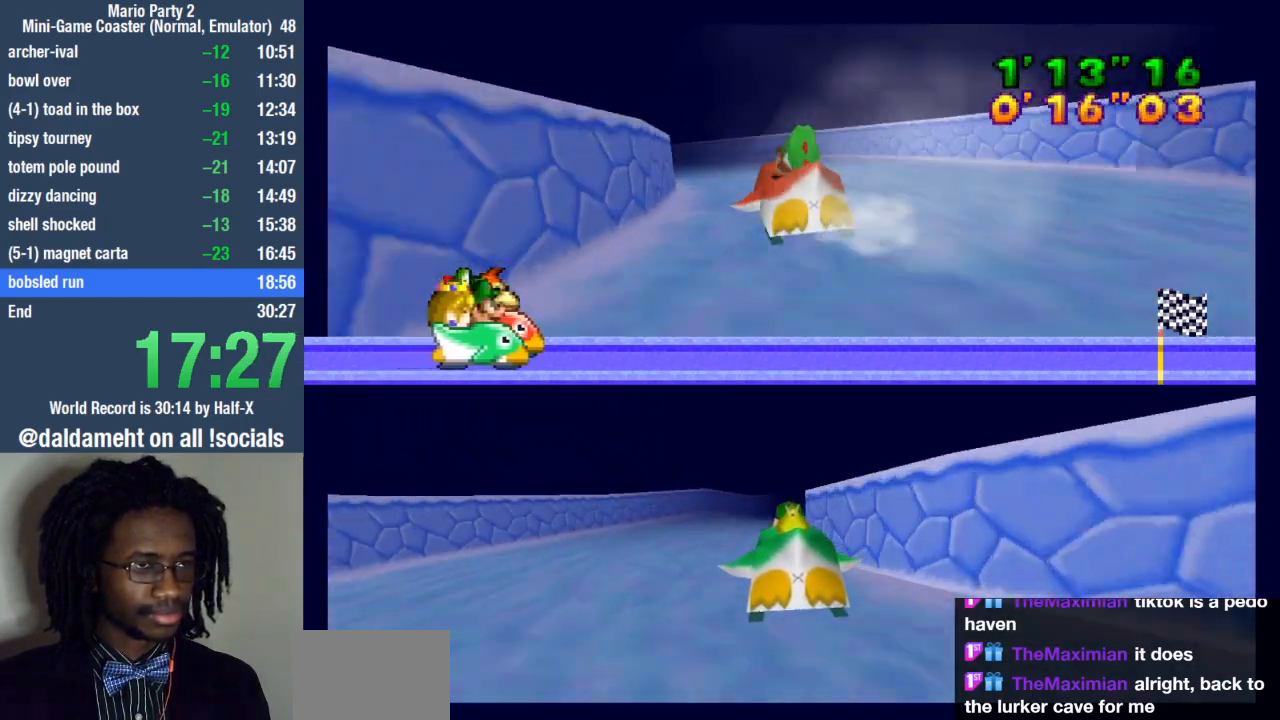
{"dt_ms": 500, "buttons": [], "left_stick": "left", "right_stick": "center", "events": []}
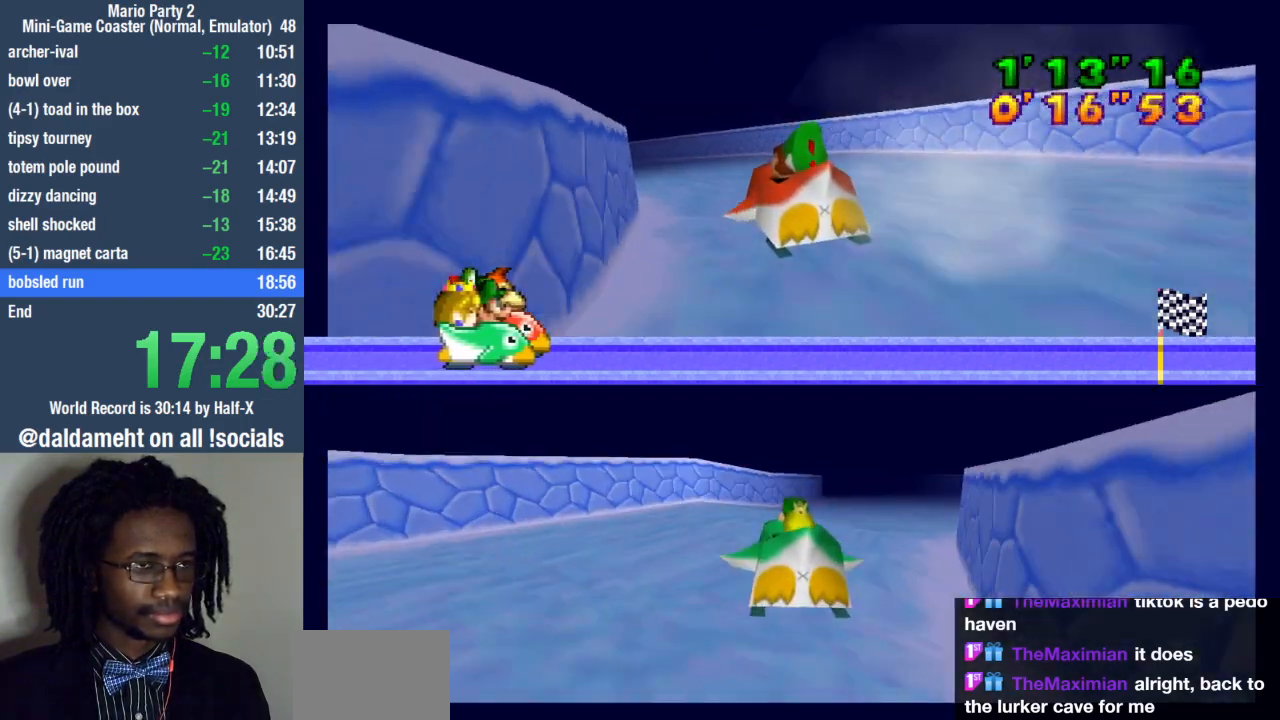
{"dt_ms": 500, "buttons": [], "left_stick": "left", "right_stick": "center", "events": []}
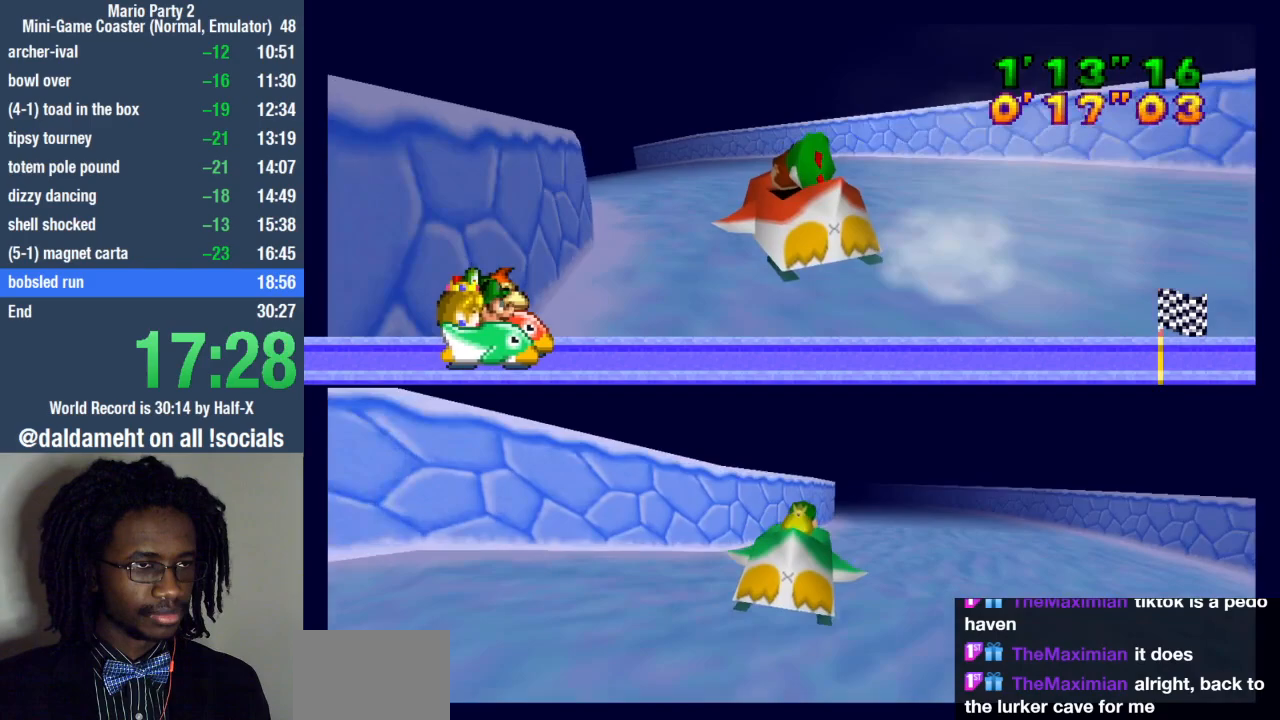
{"dt_ms": 500, "buttons": [], "left_stick": "left", "right_stick": "center", "events": []}
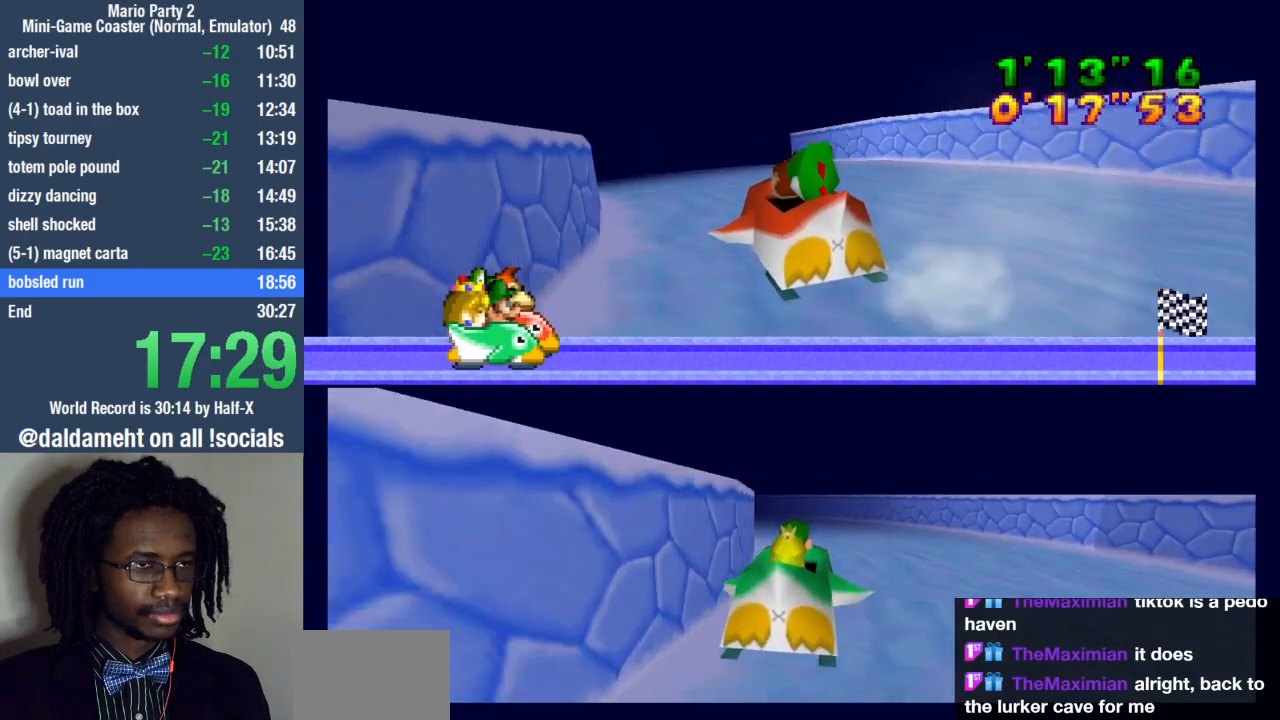
{"dt_ms": 1000, "buttons": [], "left_stick": "up", "right_stick": "center"}
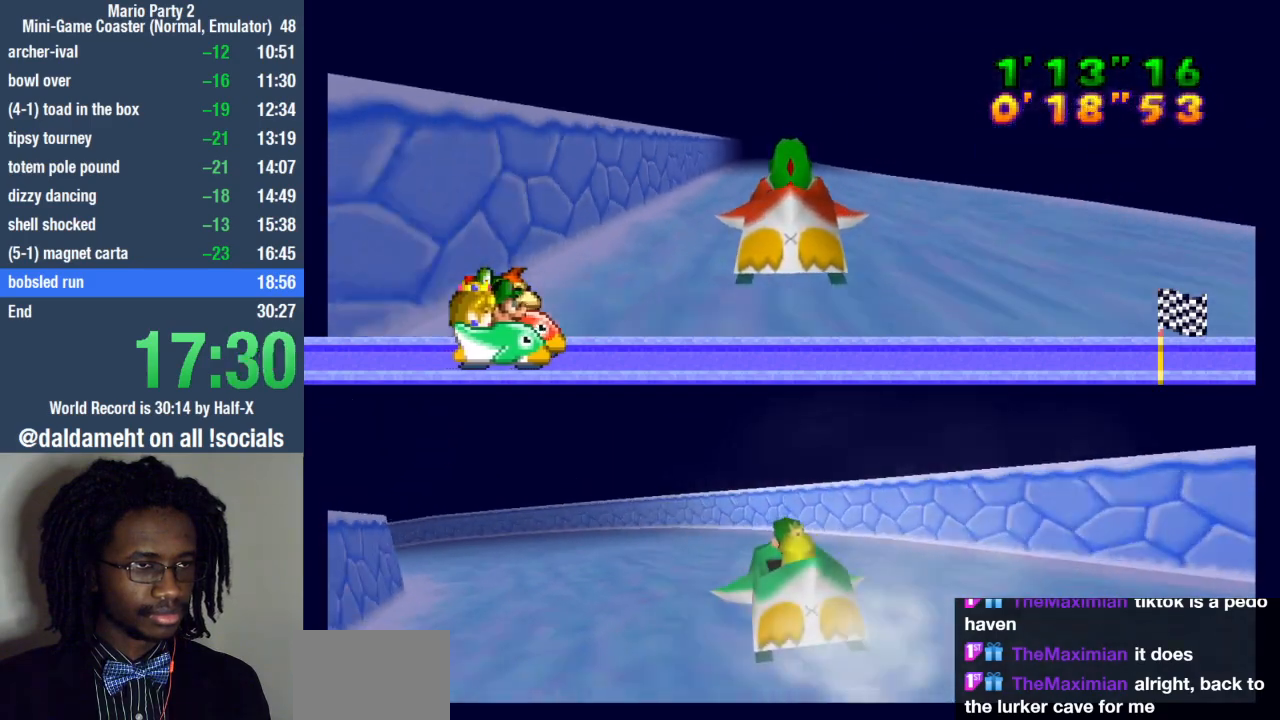
{"dt_ms": 500, "buttons": [], "left_stick": "up", "right_stick": "center", "events": [[33, "left_stick", "up-left"], [267, "left_stick", "up"]]}
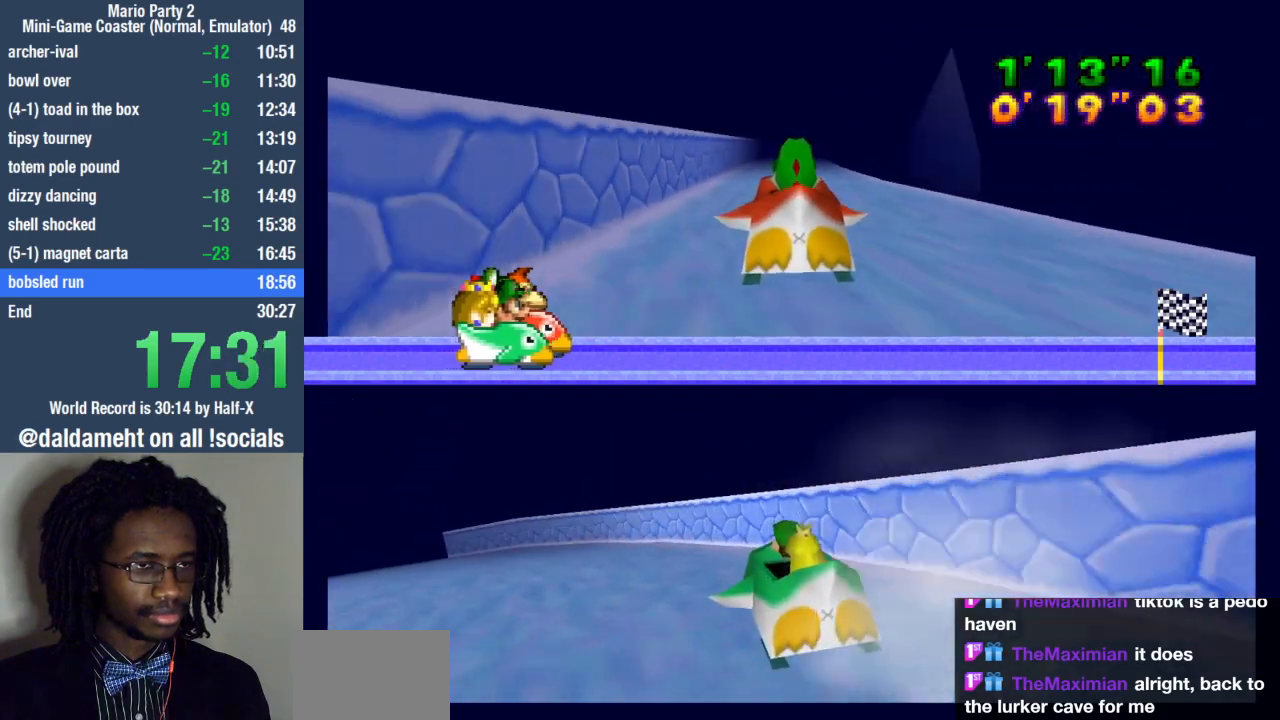
{"dt_ms": 500, "buttons": [], "left_stick": "up", "right_stick": "center", "events": []}
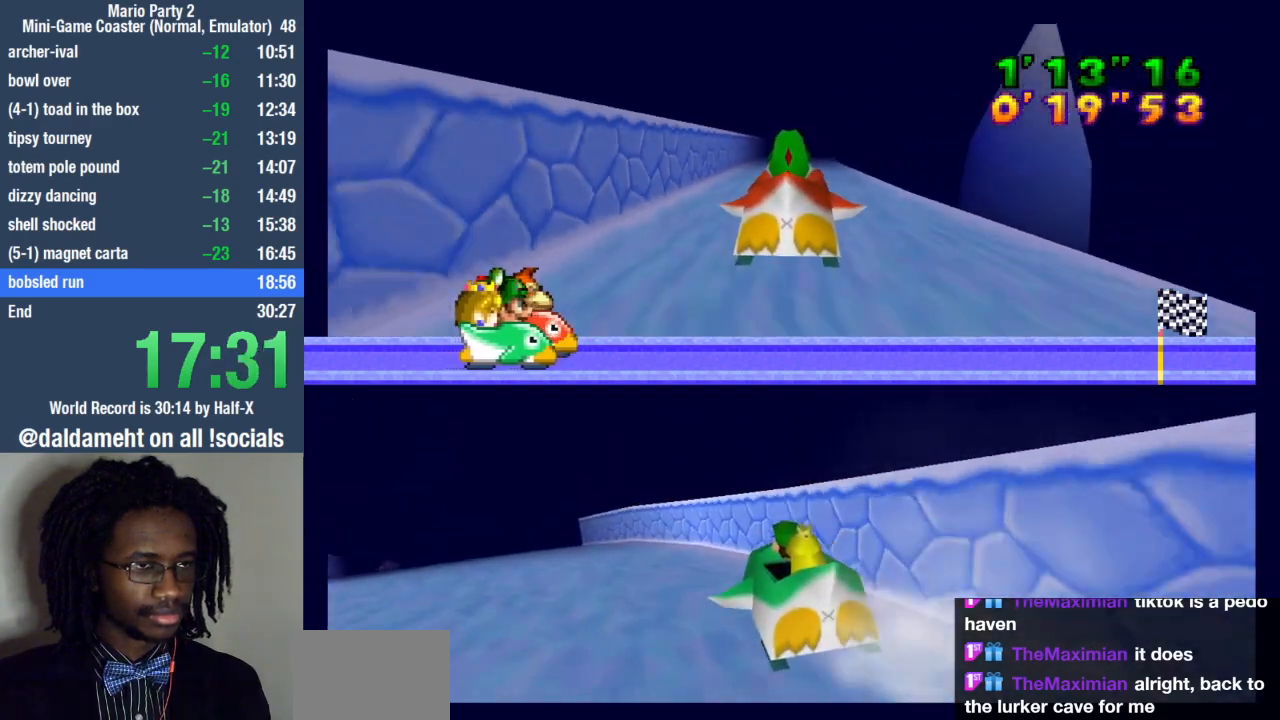
{"dt_ms": 500, "buttons": [], "left_stick": "up", "right_stick": "center", "events": []}
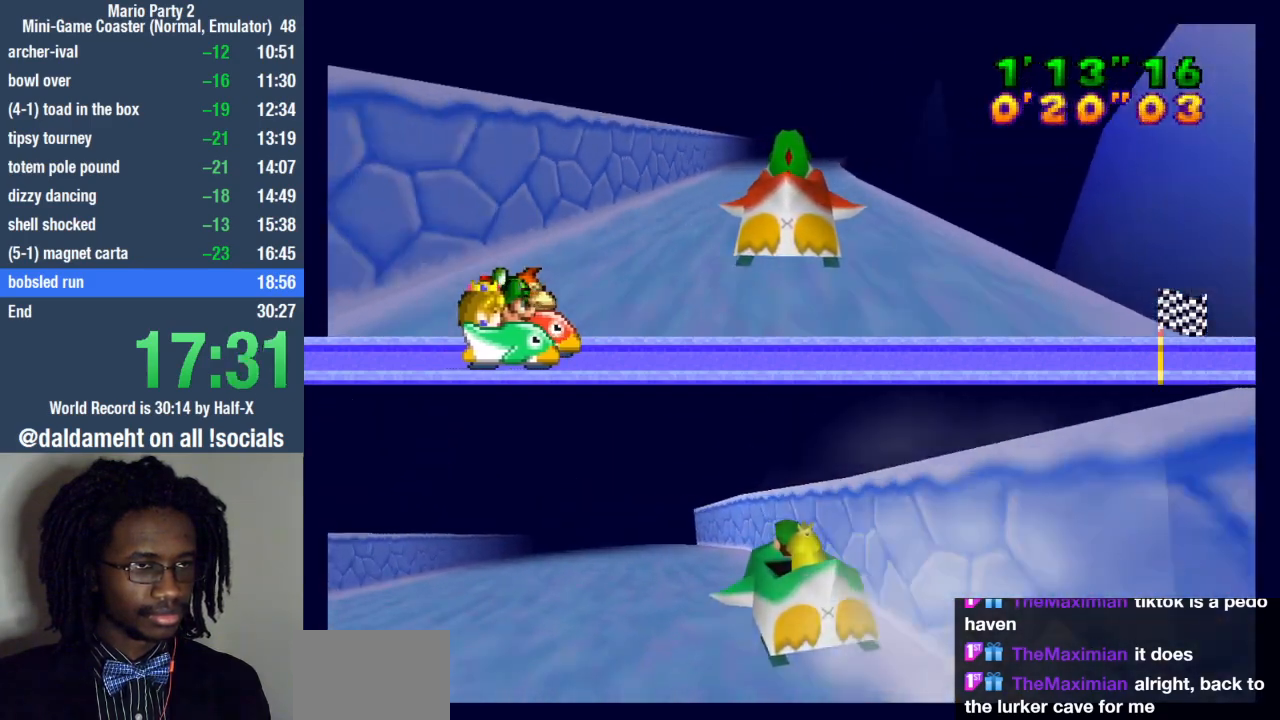
{"dt_ms": 500, "buttons": [], "left_stick": "up", "right_stick": "center", "events": []}
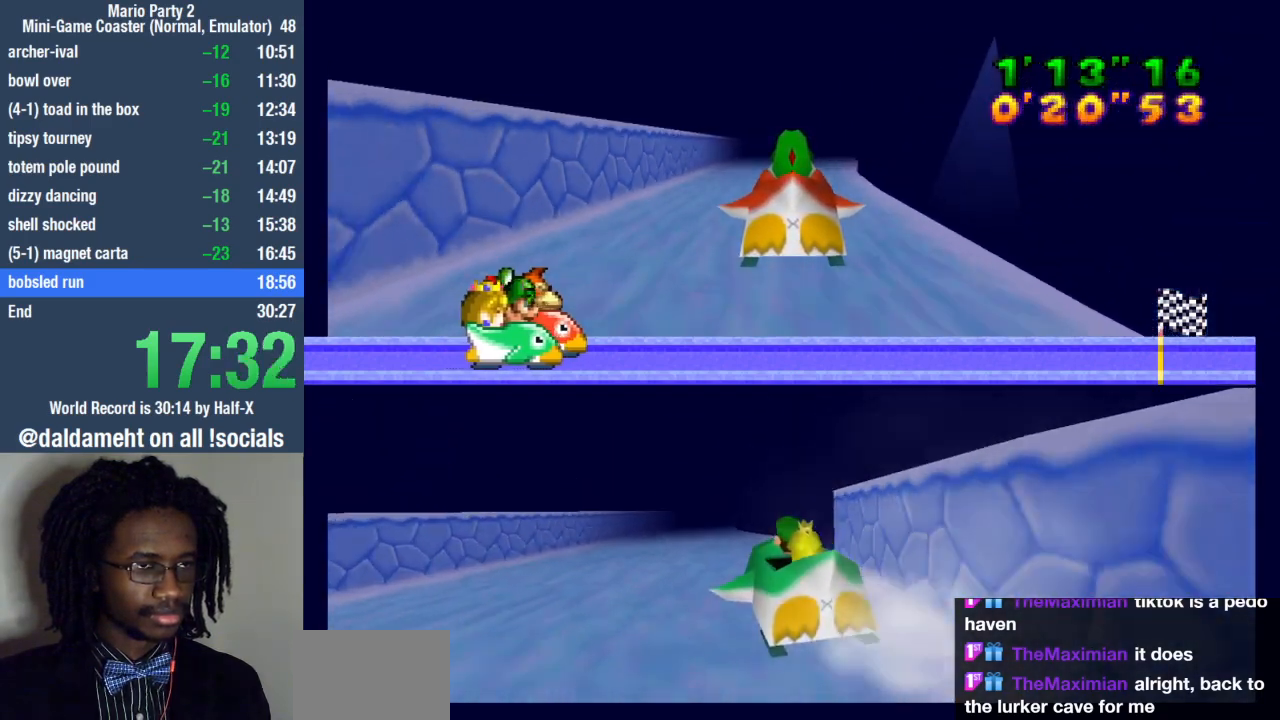
{"dt_ms": 500, "buttons": [], "left_stick": "up", "right_stick": "center", "events": []}
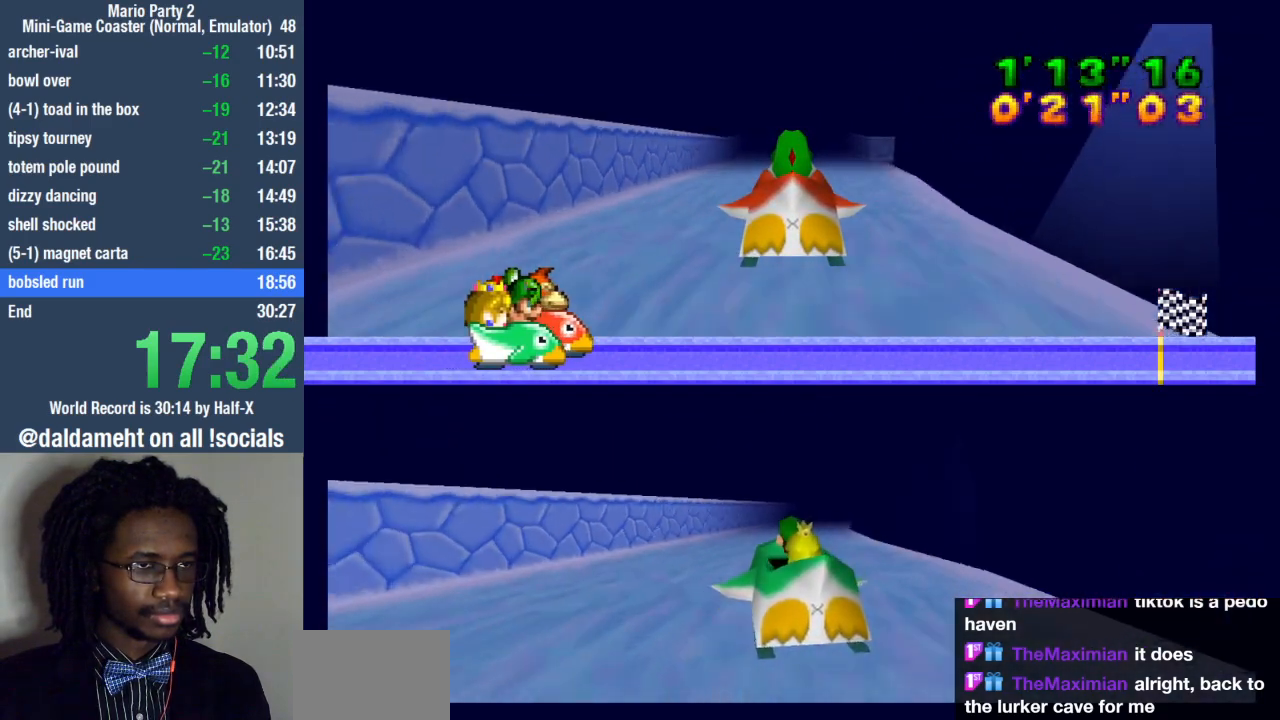
{"dt_ms": 500, "buttons": [], "left_stick": "up", "right_stick": "center", "events": []}
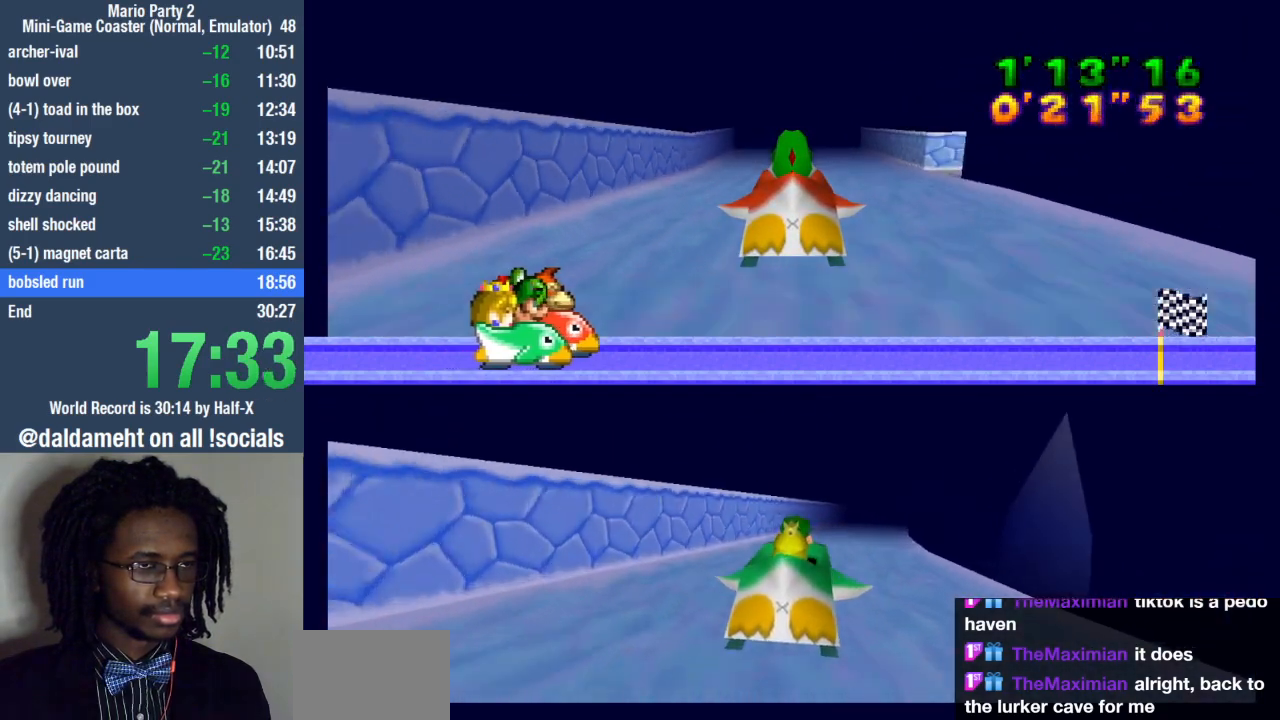
{"dt_ms": 500, "buttons": [], "left_stick": "up", "right_stick": "center", "events": []}